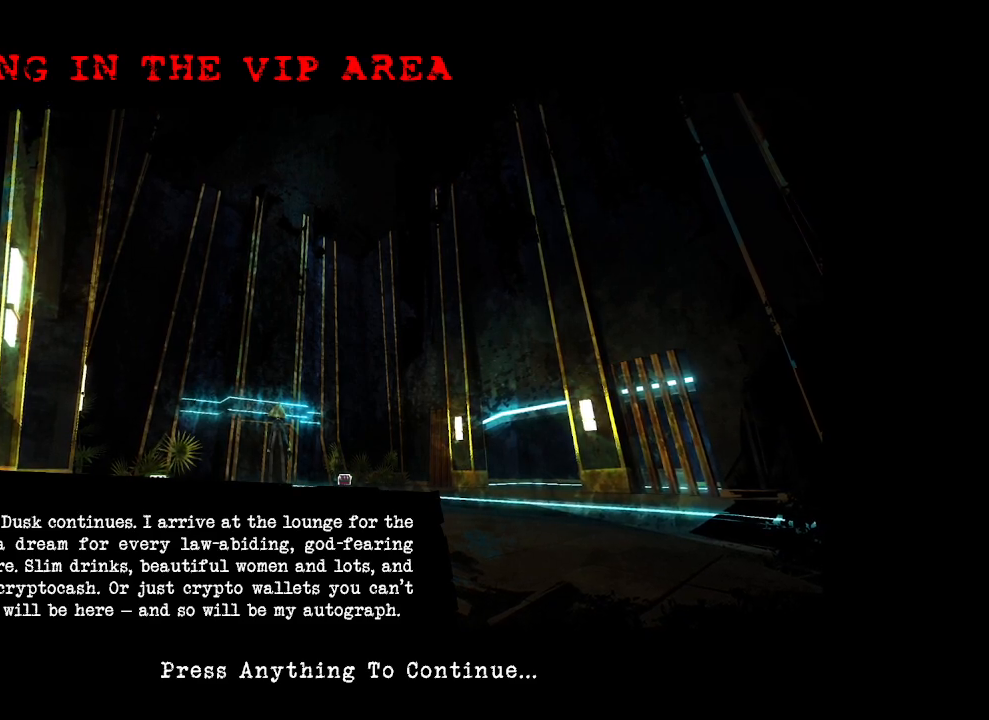
Gameplay with keyboard and mouse; each line is a JSON object with the keys and mouse buttons held at the frame after it. "events" lists presses ("down") and releases ("up") of "1", "2", "a", "b", "c", "ctrl", "d", "e", "f", "g", "q", "r", "s", "shift", "space", "tab", "v", "w", "x", "z", "mouse_left", "mouse_wheel", "mouse_right", "mouse_mb4" and "mouse_mb5" between this image and that frame as [ms after this image, input, new state], when the widget could be followed in between. "mouse_left", "mouse_wheel", "mouse_right", "mouse_mb4", "mouse_mb5" = the "left", "wheel", "right", "mb4", "mb5" buttons of the "mouse" list. No other keys are recorded. "wheel" means that the mouse wheel is clicked or scrolled. Not read: mouse_move.
{"keys": [], "mouse": [], "events": [[183, "mouse_left", "down"], [250, "mouse_left", "up"]]}
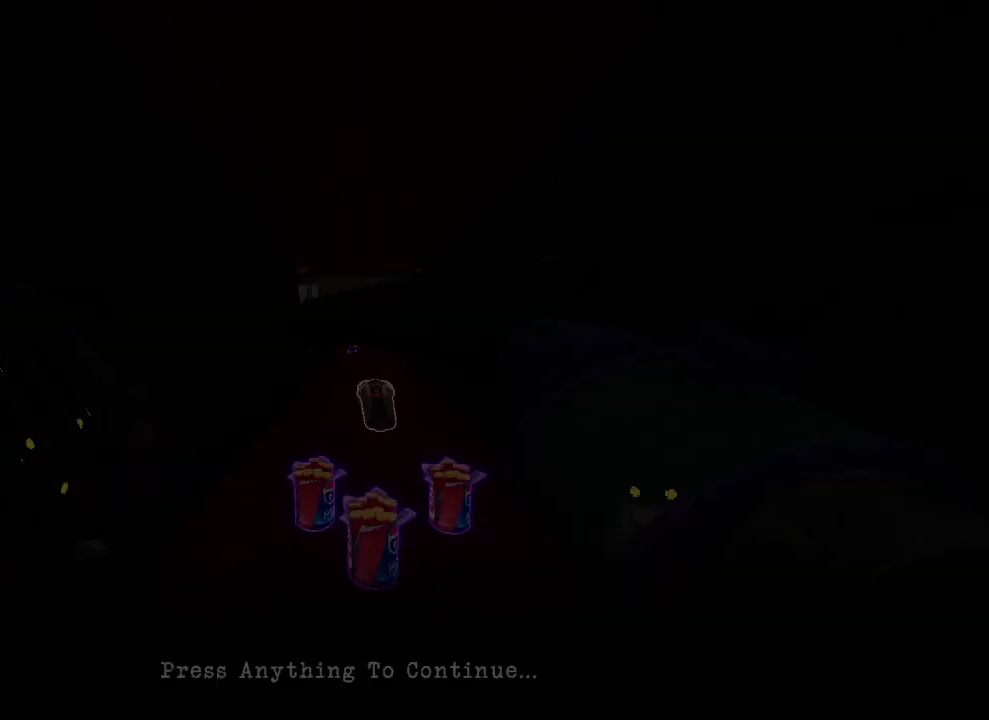
{"keys": [], "mouse": [], "events": []}
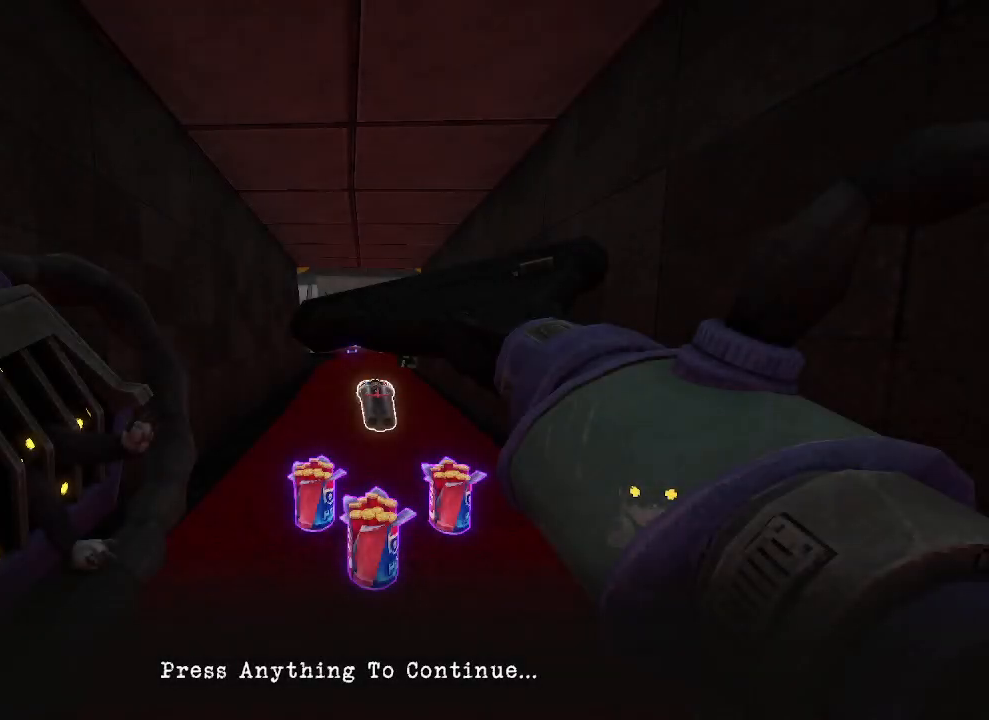
{"keys": [], "mouse": [], "events": []}
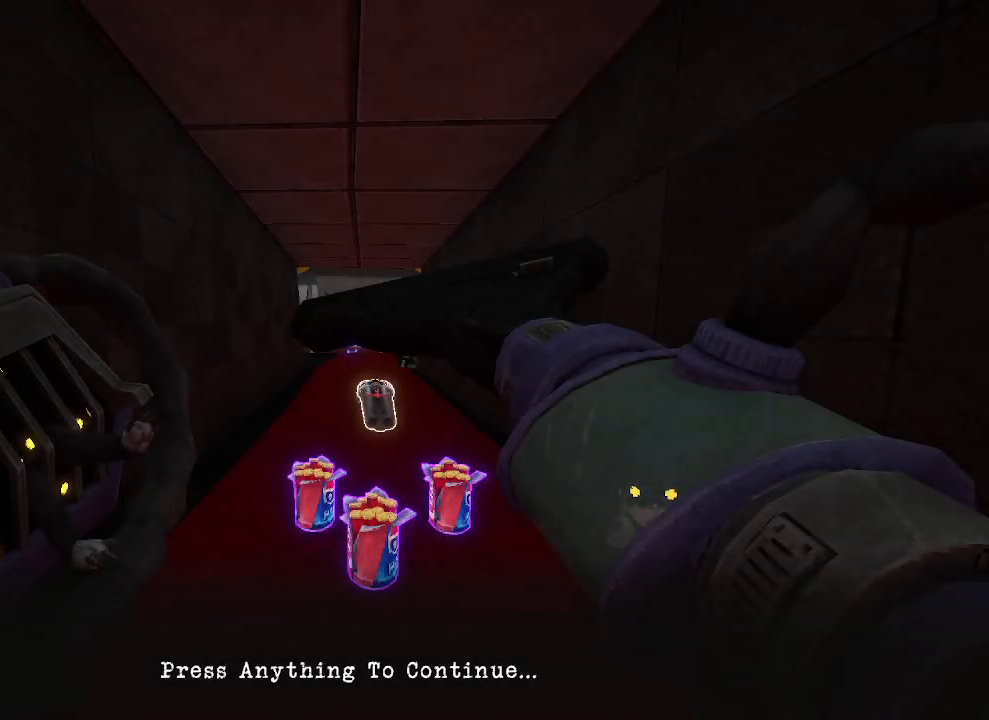
{"keys": [], "mouse": [], "events": []}
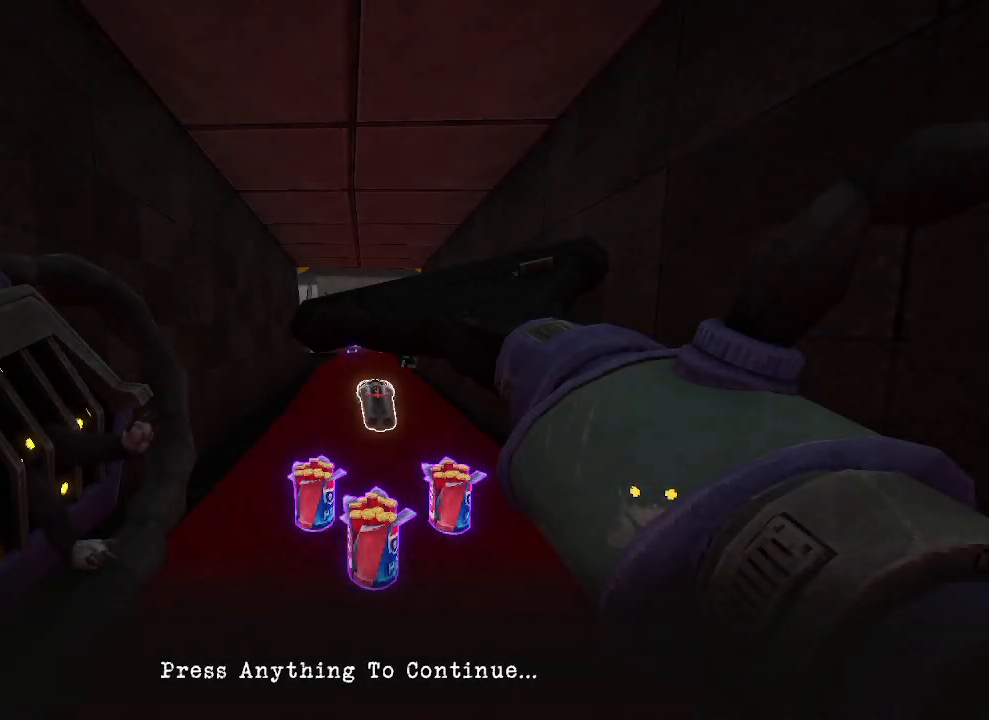
{"keys": [], "mouse": [], "events": [[300, "mouse_left", "down"], [383, "mouse_left", "up"]]}
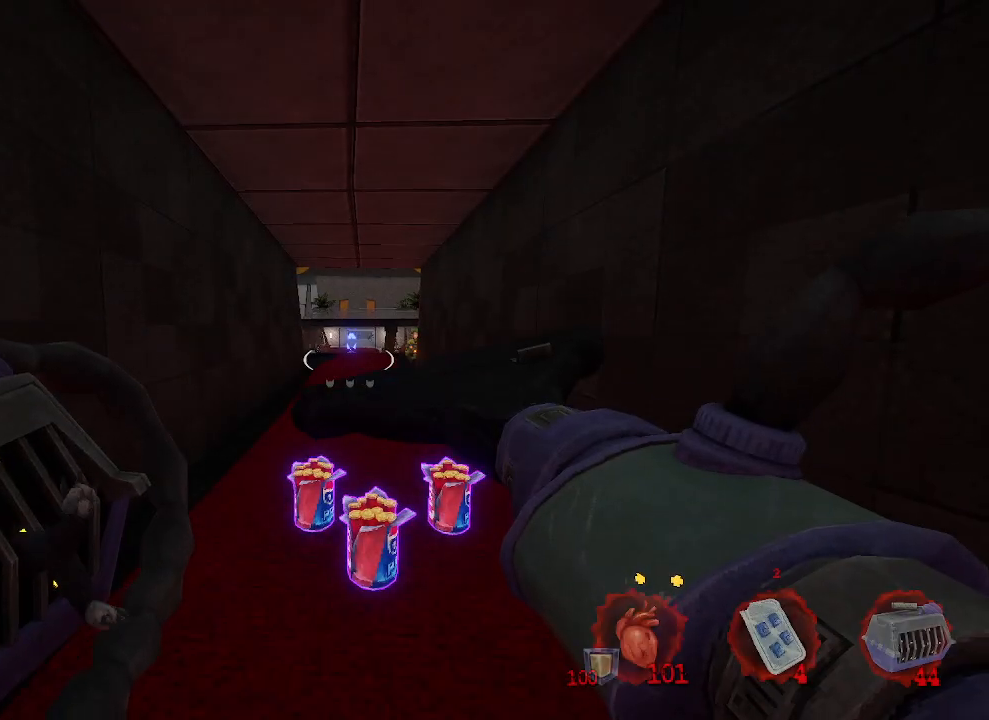
{"keys": [], "mouse": [], "events": []}
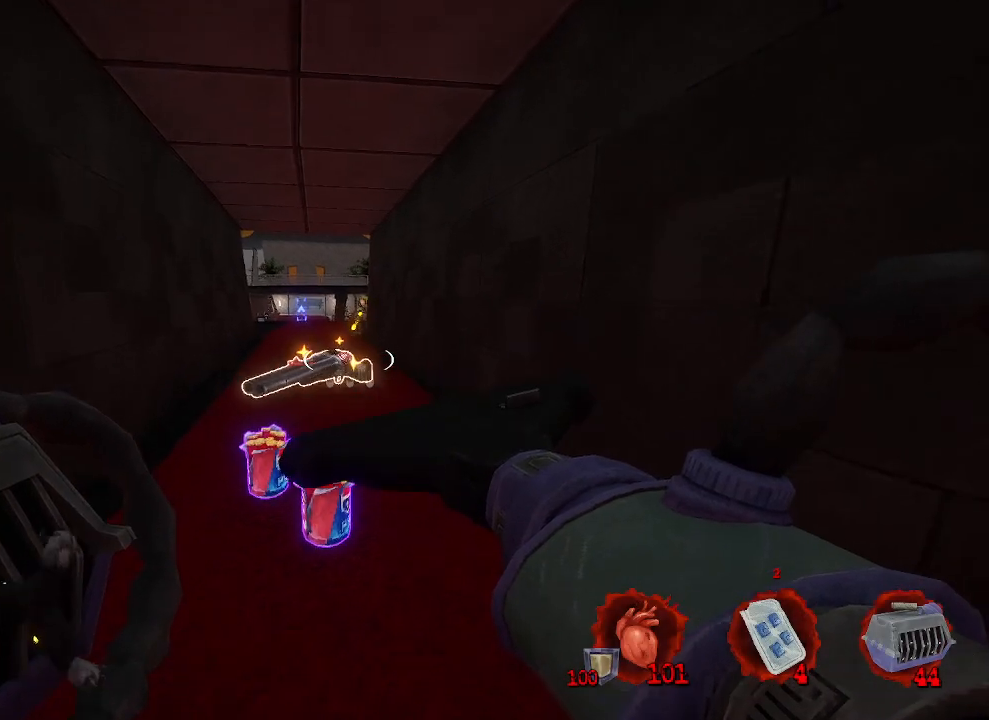
{"keys": ["d", "z"], "mouse": [], "events": [[367, "z", "down"], [467, "d", "down"]]}
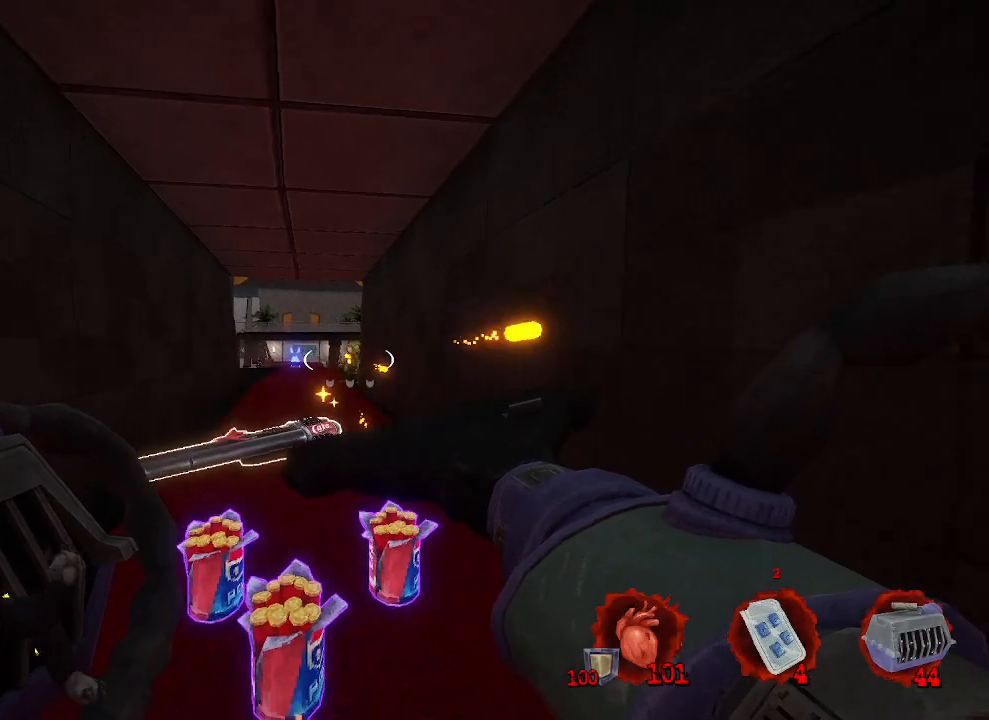
{"keys": ["q"], "mouse": [], "events": [[100, "mouse_left", "down"], [150, "mouse_left", "up"], [200, "z", "up"], [333, "s", "down"], [433, "d", "up"], [433, "q", "down"], [483, "s", "up"]]}
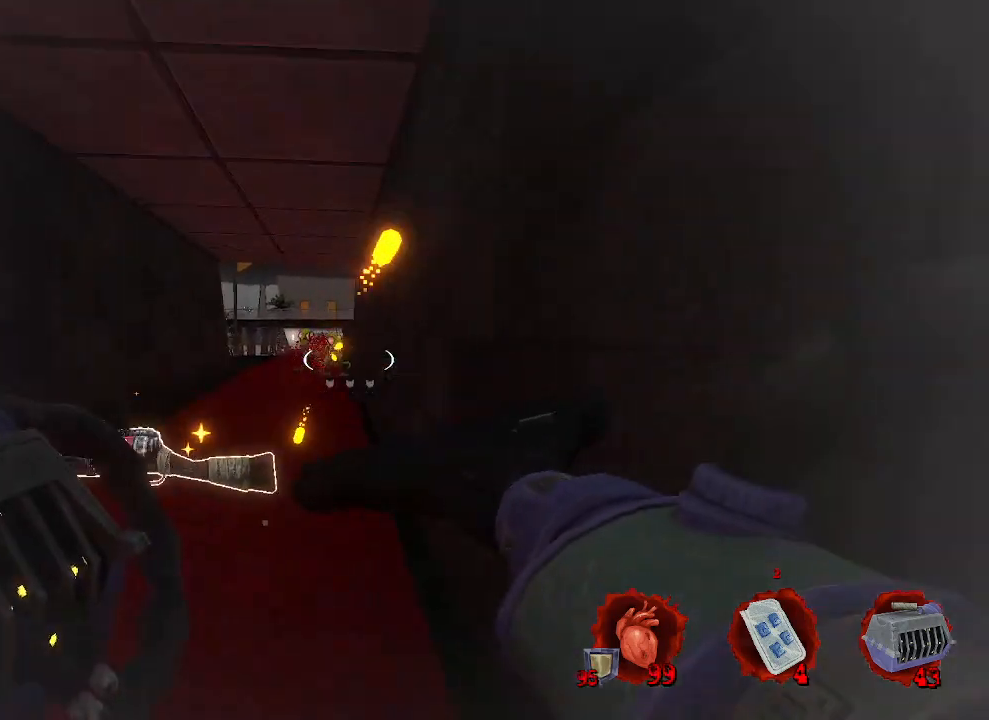
{"keys": ["d"], "mouse": [], "events": [[117, "z", "down"], [350, "mouse_left", "down"], [450, "d", "down"], [450, "q", "up"], [483, "mouse_left", "up"], [483, "z", "up"]]}
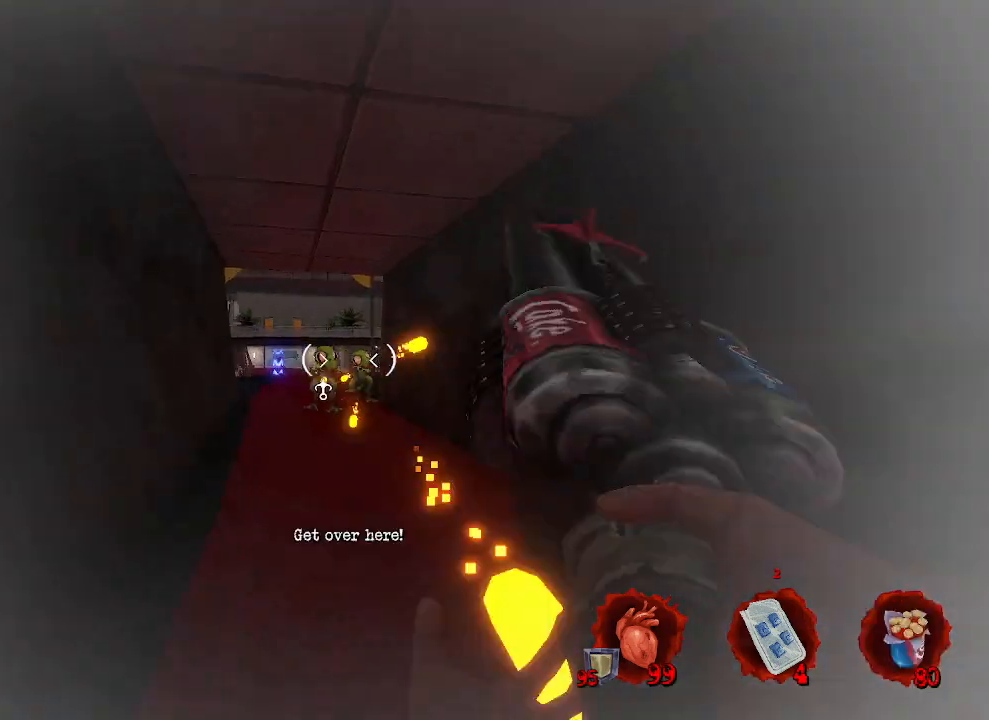
{"keys": ["q"], "mouse": [], "events": [[133, "s", "down"], [333, "s", "up"], [417, "d", "up"], [450, "q", "down"]]}
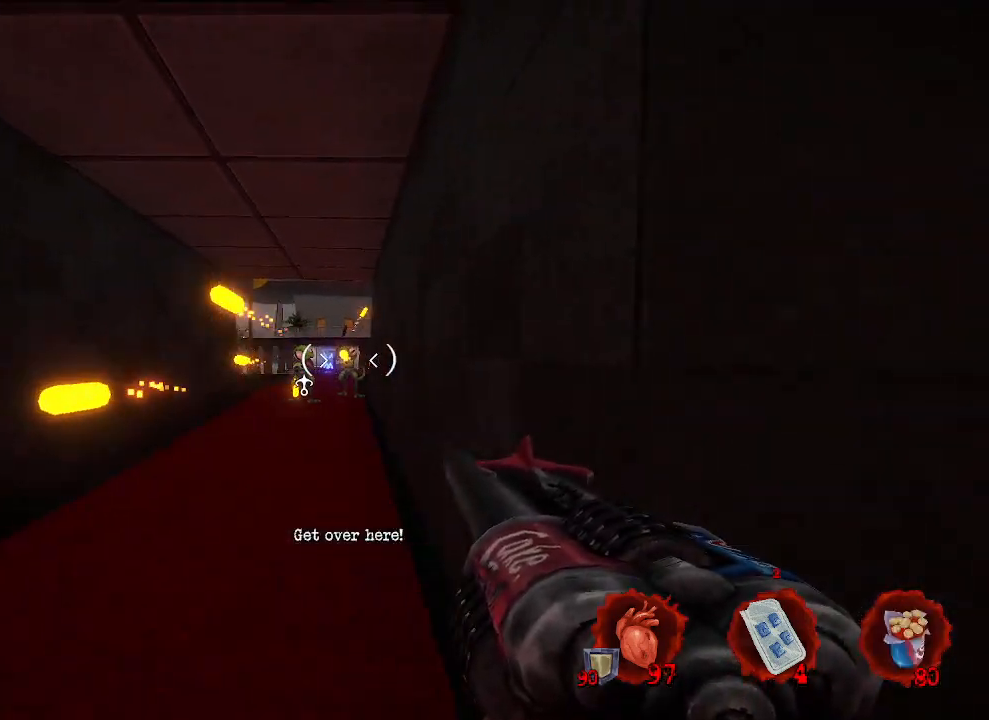
{"keys": ["d", "z"], "mouse": [], "events": [[50, "z", "down"], [150, "mouse_left", "down"], [233, "mouse_left", "up"], [433, "d", "down"], [483, "q", "up"]]}
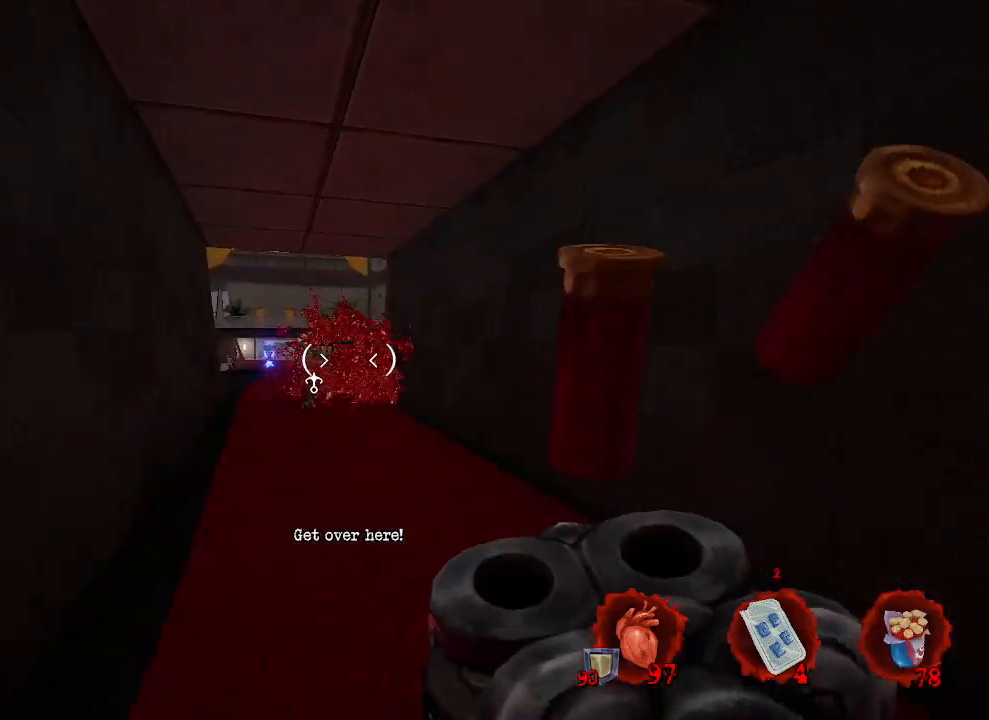
{"keys": ["q", "z"], "mouse": [], "events": [[33, "z", "up"], [300, "z", "down"], [400, "d", "up"], [400, "q", "down"]]}
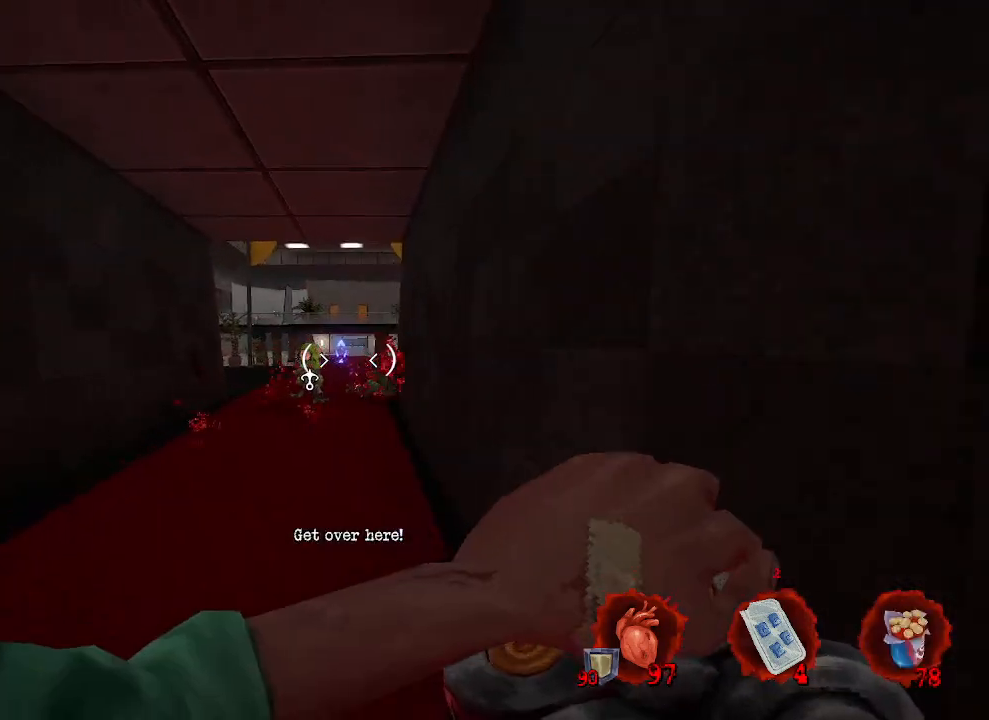
{"keys": ["z"], "mouse": ["left"], "events": [[283, "q", "up"], [500, "mouse_left", "down"]]}
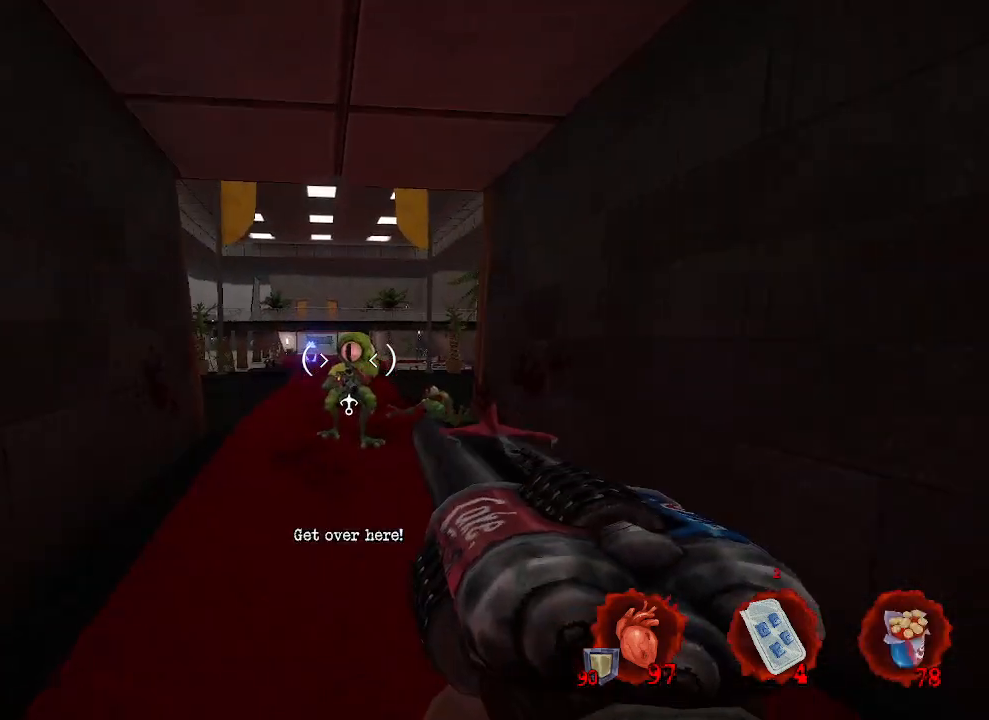
{"keys": ["q"], "mouse": [], "events": [[150, "mouse_left", "up"], [350, "d", "down"], [383, "z", "up"], [467, "d", "up"], [467, "q", "down"]]}
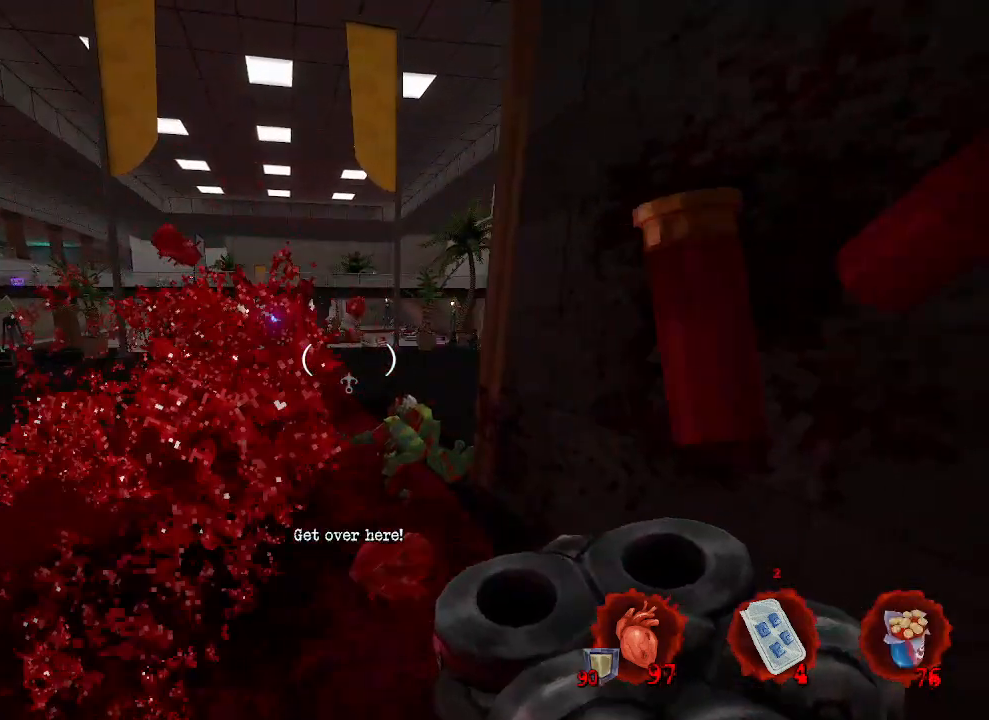
{"keys": [], "mouse": [], "events": [[167, "q", "up"]]}
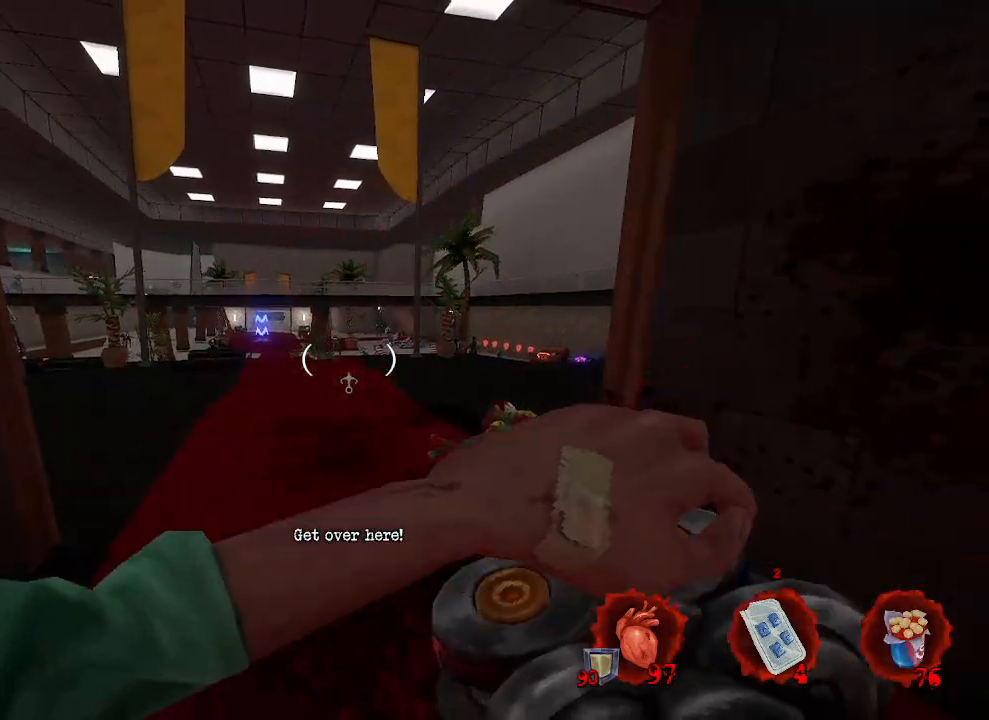
{"keys": ["b"], "mouse": [], "events": [[417, "b", "down"]]}
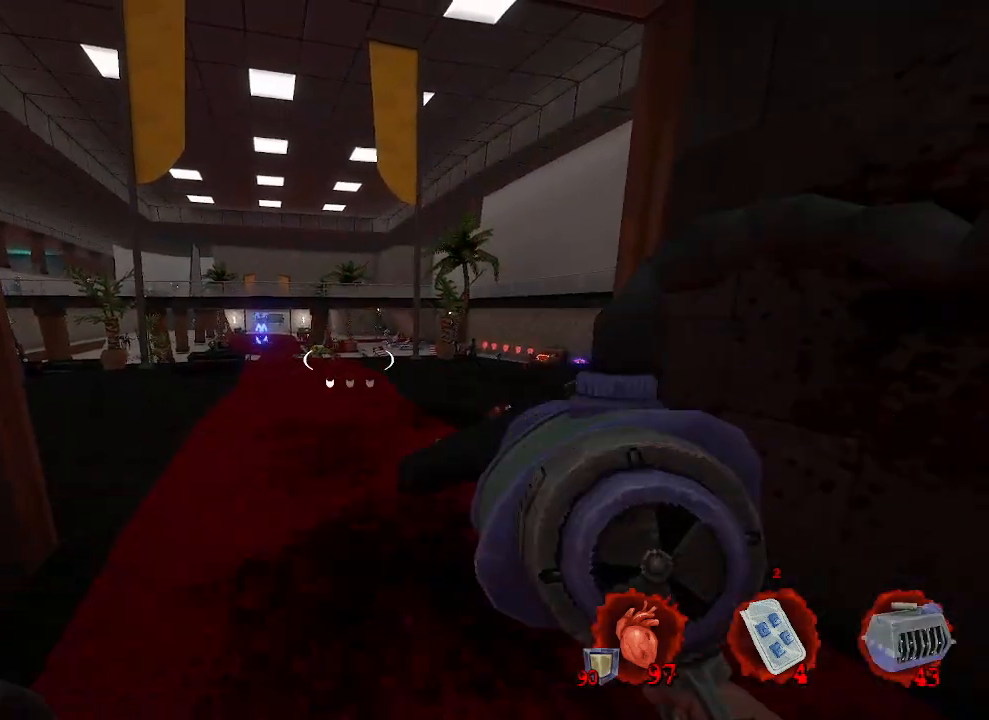
{"keys": ["q", "z"], "mouse": [], "events": [[17, "b", "up"], [200, "z", "down"], [350, "q", "down"]]}
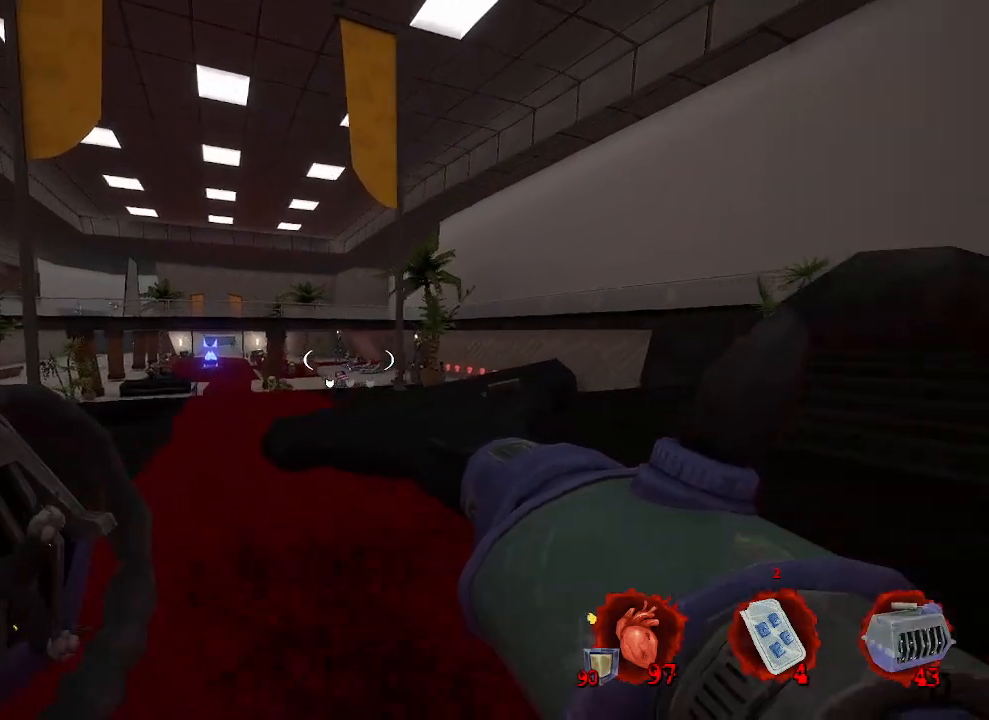
{"keys": [], "mouse": [], "events": [[33, "q", "up"], [233, "z", "up"]]}
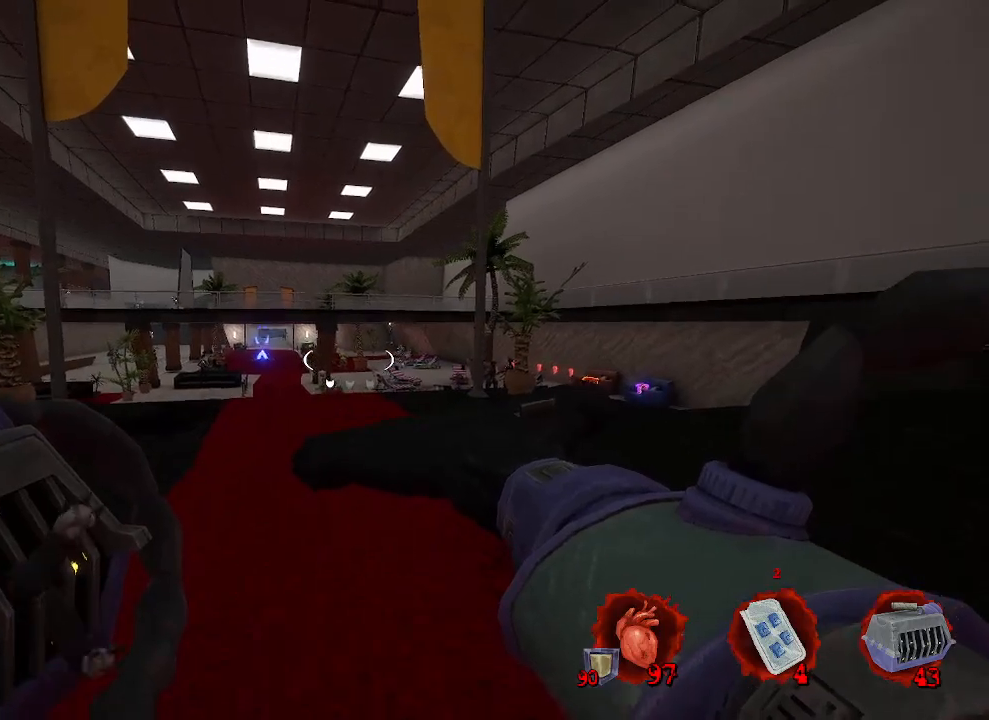
{"keys": ["s"], "mouse": [], "events": [[50, "mouse_left", "down"], [150, "s", "down"], [200, "d", "down"], [200, "mouse_left", "up"], [333, "d", "up"]]}
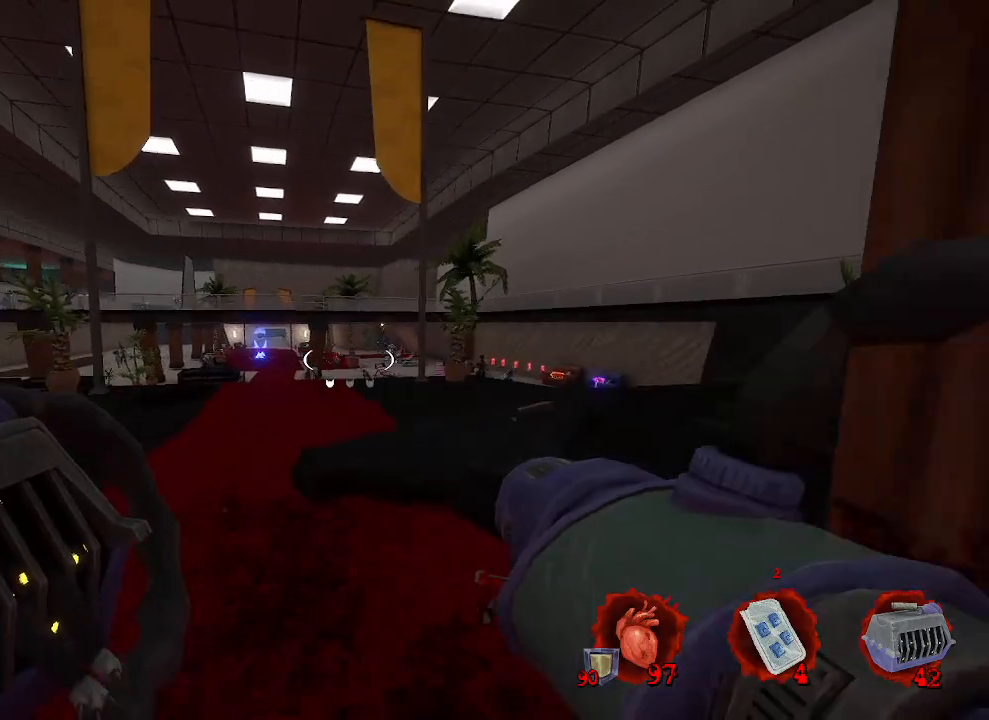
{"keys": [], "mouse": ["left"], "events": [[33, "s", "up"], [217, "z", "down"], [450, "mouse_left", "down"], [450, "z", "up"]]}
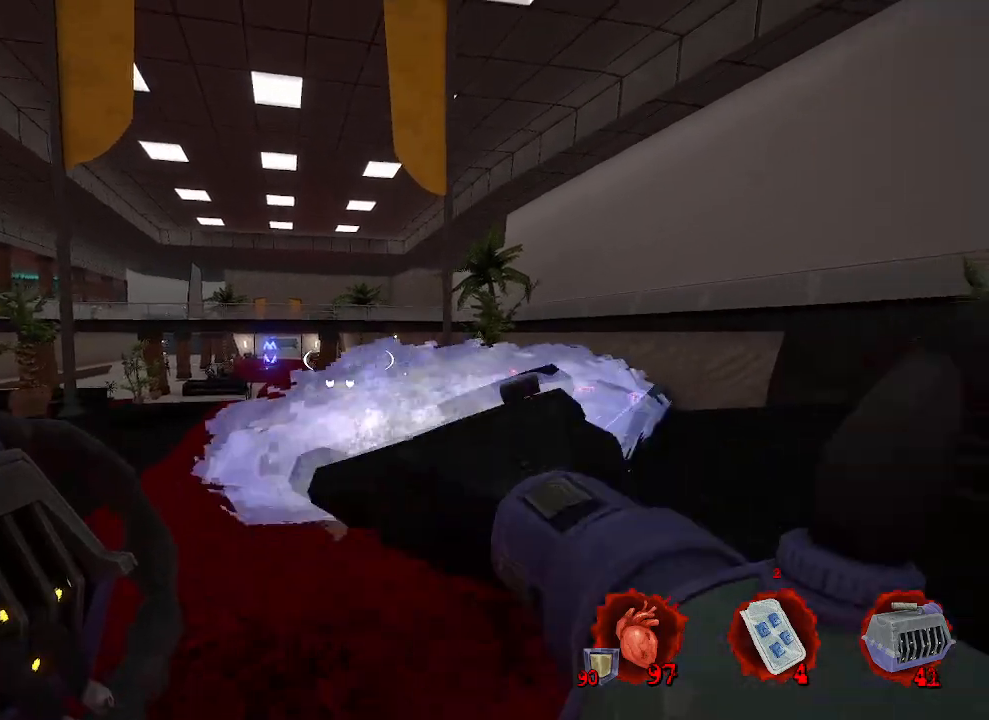
{"keys": ["s"], "mouse": ["right"], "events": [[83, "mouse_left", "up"], [133, "s", "down"], [500, "mouse_right", "down"]]}
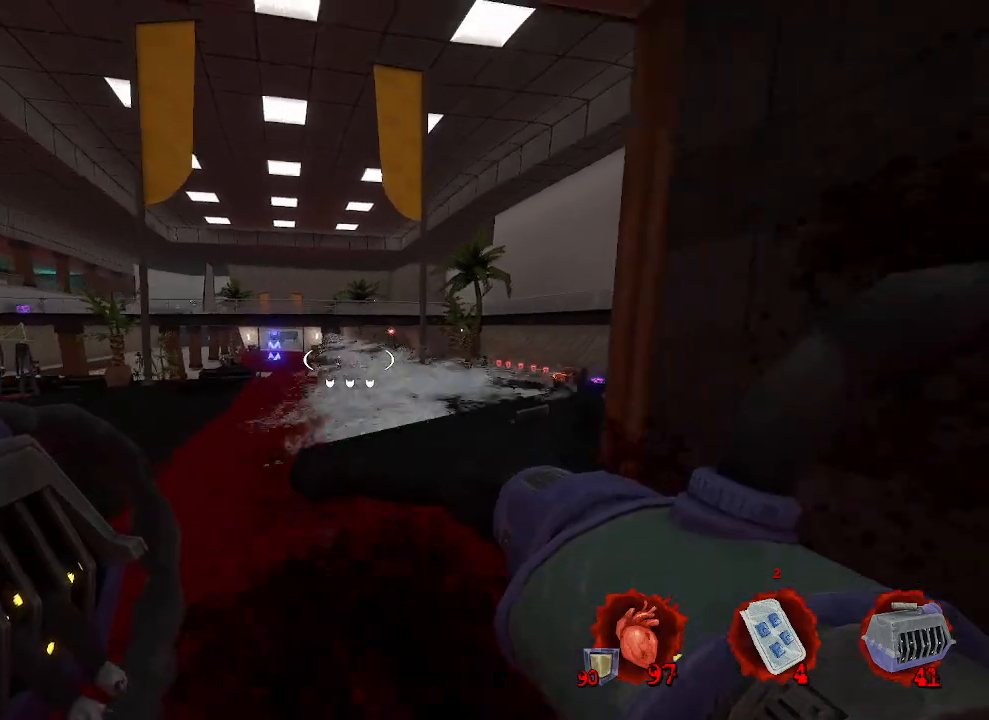
{"keys": ["s"], "mouse": [], "events": [[100, "mouse_right", "up"], [250, "d", "down"], [433, "d", "up"]]}
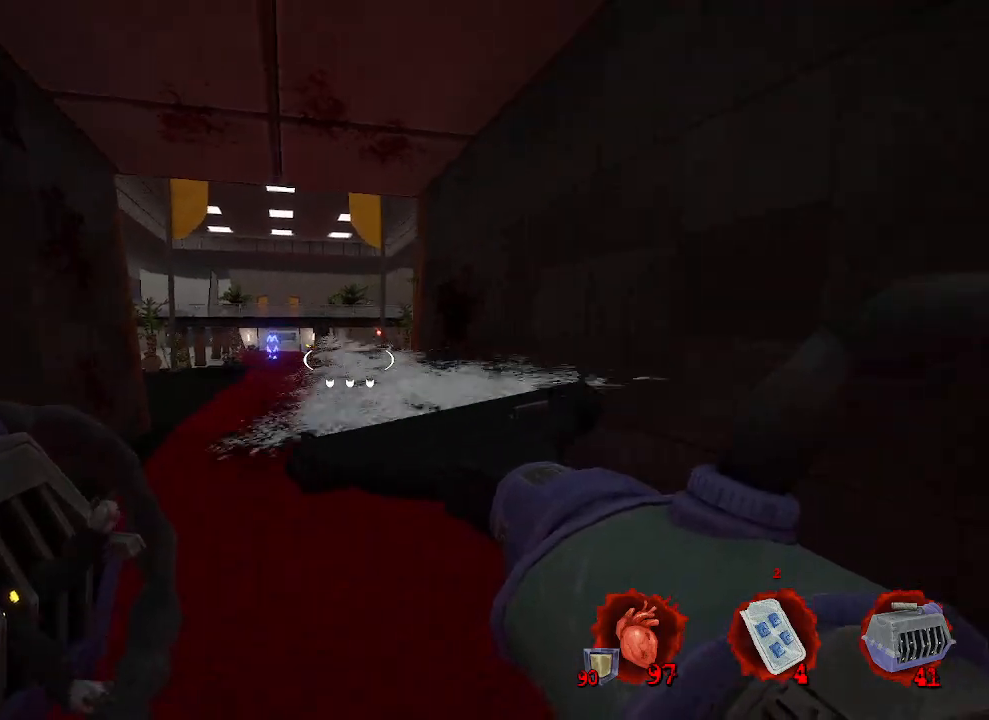
{"keys": ["q", "z"], "mouse": [], "events": [[33, "s", "up"], [217, "z", "down"], [250, "q", "down"]]}
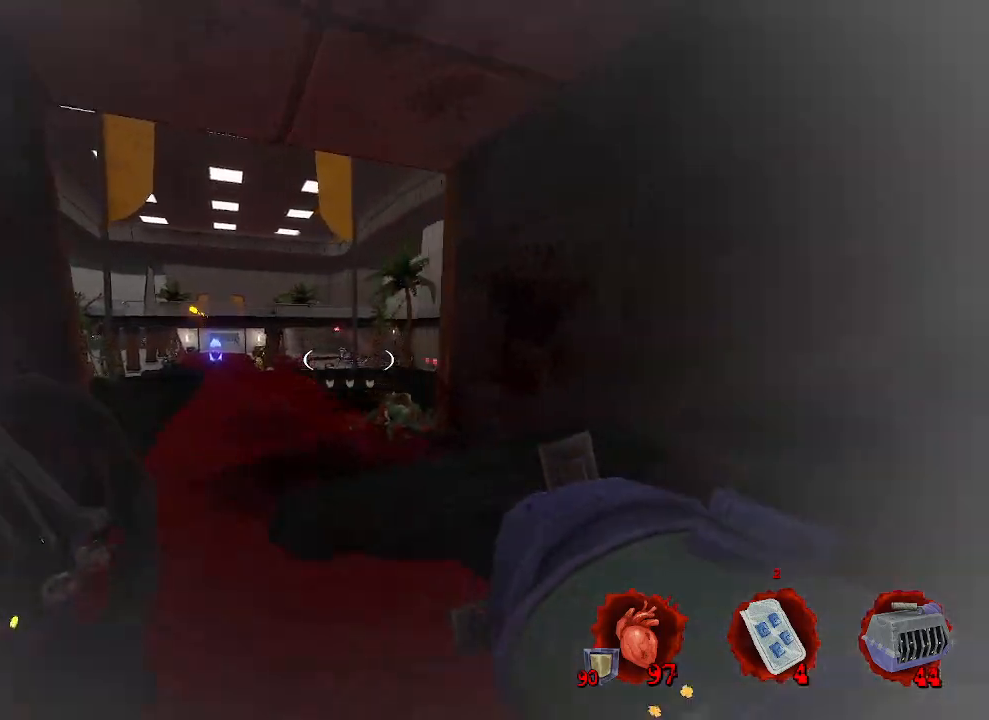
{"keys": ["d"], "mouse": [], "events": [[233, "q", "up"], [267, "mouse_left", "down"], [367, "d", "down"], [367, "mouse_left", "up"], [500, "z", "up"]]}
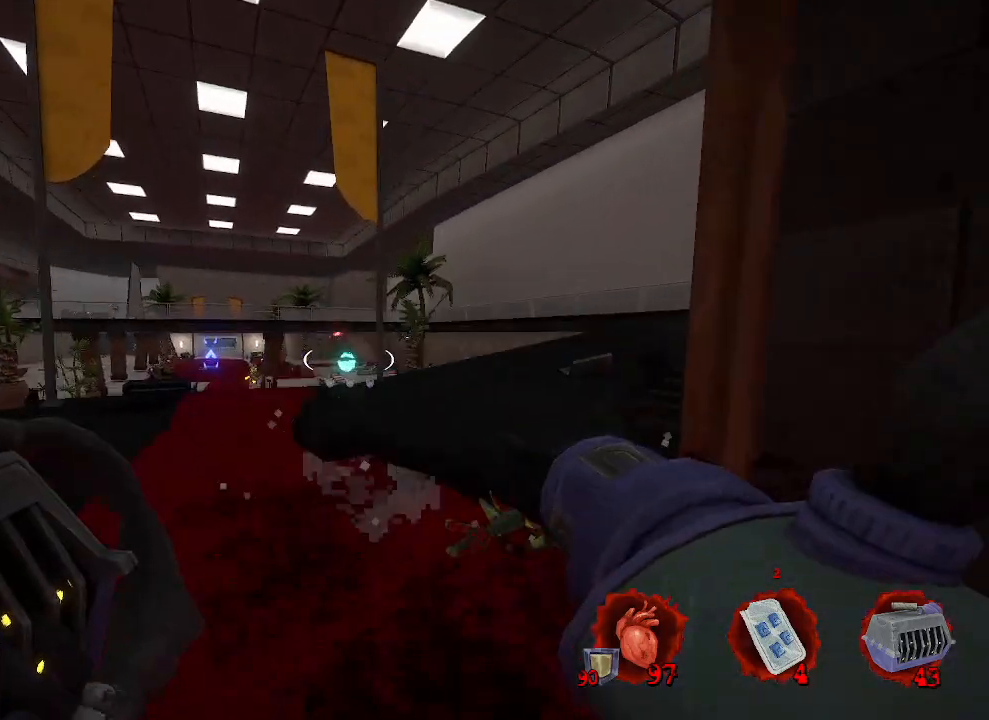
{"keys": ["d", "s"], "mouse": [], "events": [[50, "d", "up"], [50, "z", "down"], [150, "z", "up"], [200, "d", "down"], [250, "s", "down"]]}